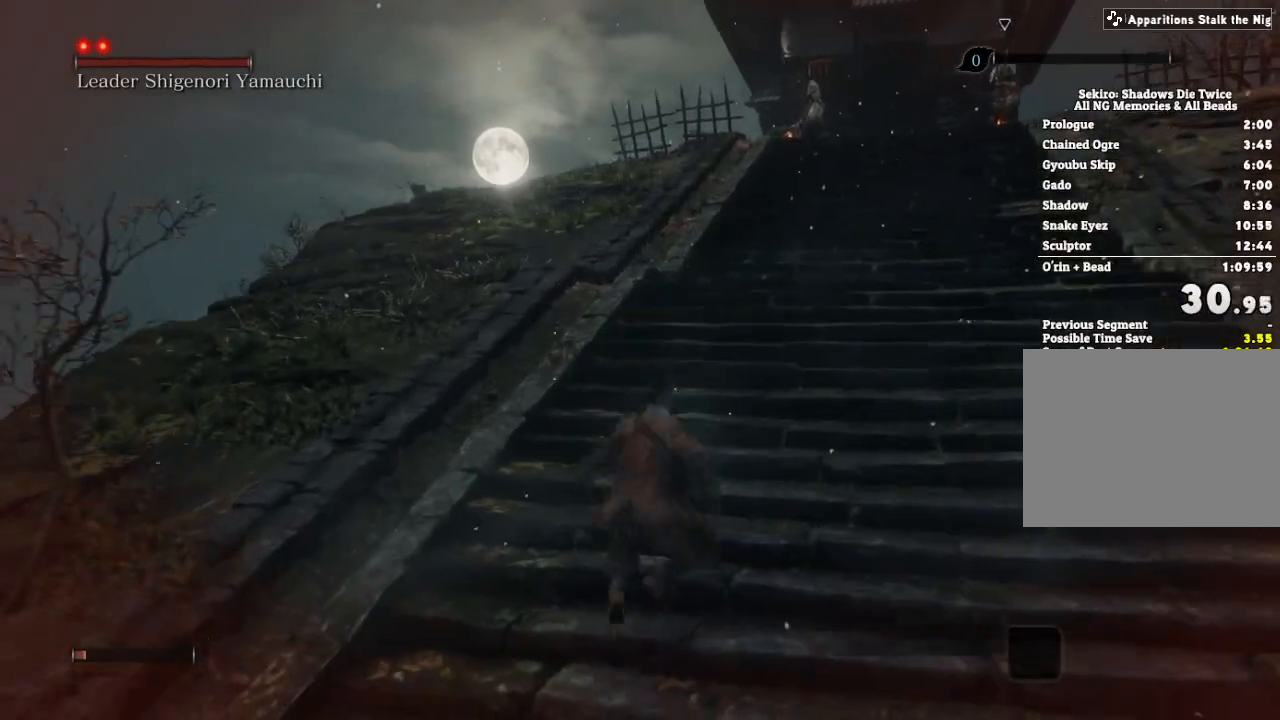
Gameplay with keyboard and mouse; each line is a JSON object with the keys and mouse buttons held at the frame after it. "events" lists presses ("down") and releases ("up") of "a", "d", "down", "e", "escape", "f", "left", "q", "r", "right", "s", "shift", "space", "tab", "up", "w", "x", "z", "mouse_left", "mouse_wheel", "mouse_right" and "mouse_mb4" between this image and that frame as [ms after this image, input, new state], when the widget could be followed in between. "mouse_left", "mouse_wheel", "mouse_right", "mouse_mb4" = the "left", "wheel", "right", "mb4" buttons of the "mouse" list. No other keys are recorded. "wheel" means that the mouse wheel is clicked or scrolled. Mouse movement is not recorded.
{"keys": ["w"], "mouse": [], "events": [[50, "space", "down"], [183, "space", "up"]]}
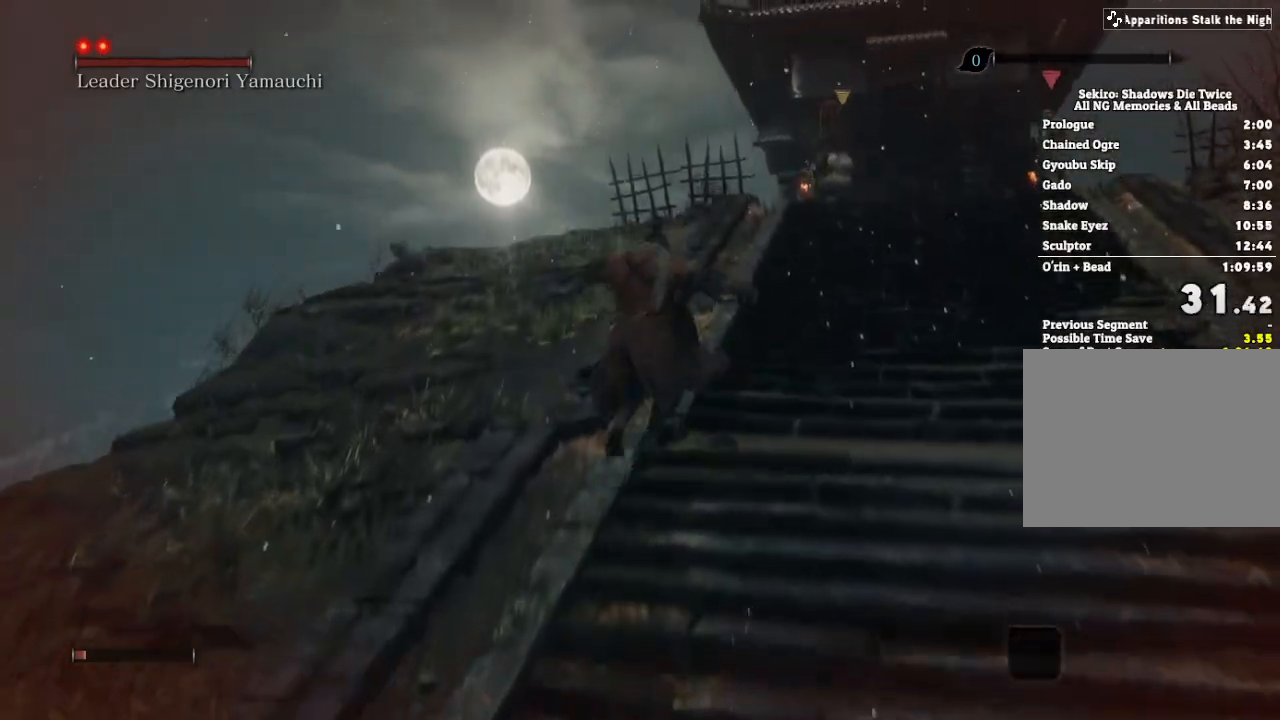
{"keys": ["w"], "mouse": [], "events": [[383, "space", "down"], [433, "space", "up"]]}
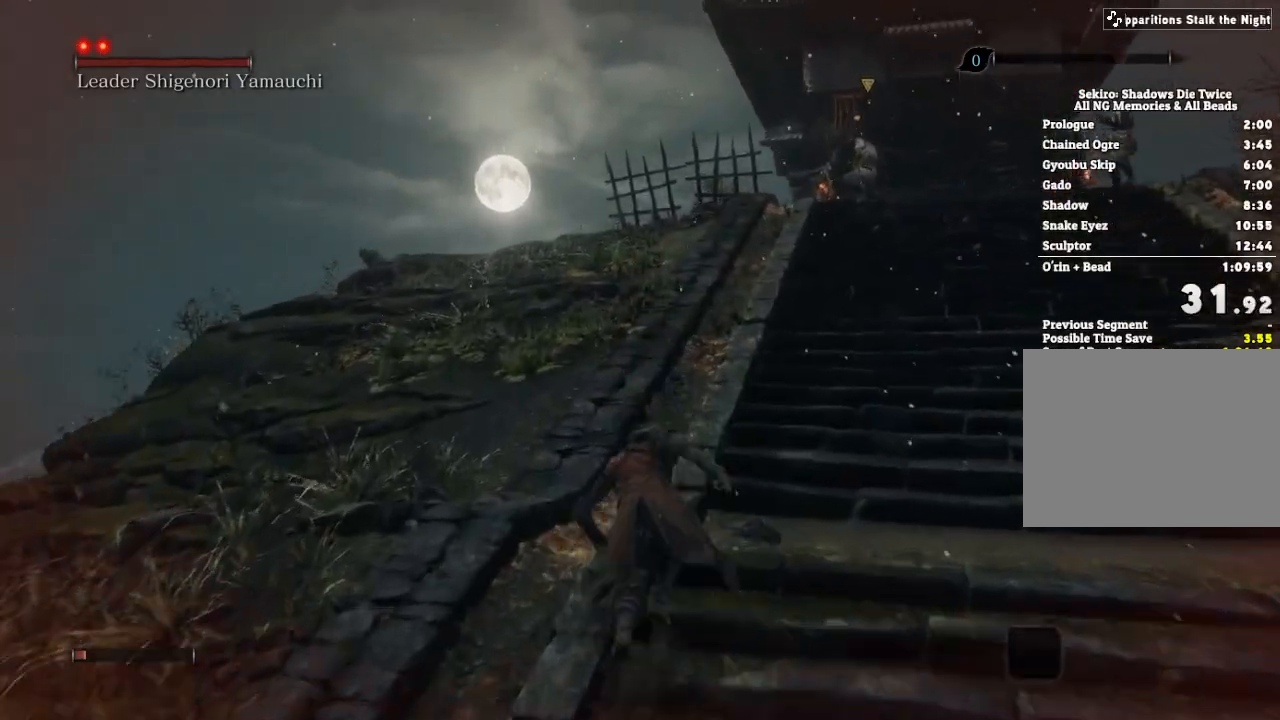
{"keys": ["w"], "mouse": [], "events": [[50, "space", "down"], [150, "space", "up"]]}
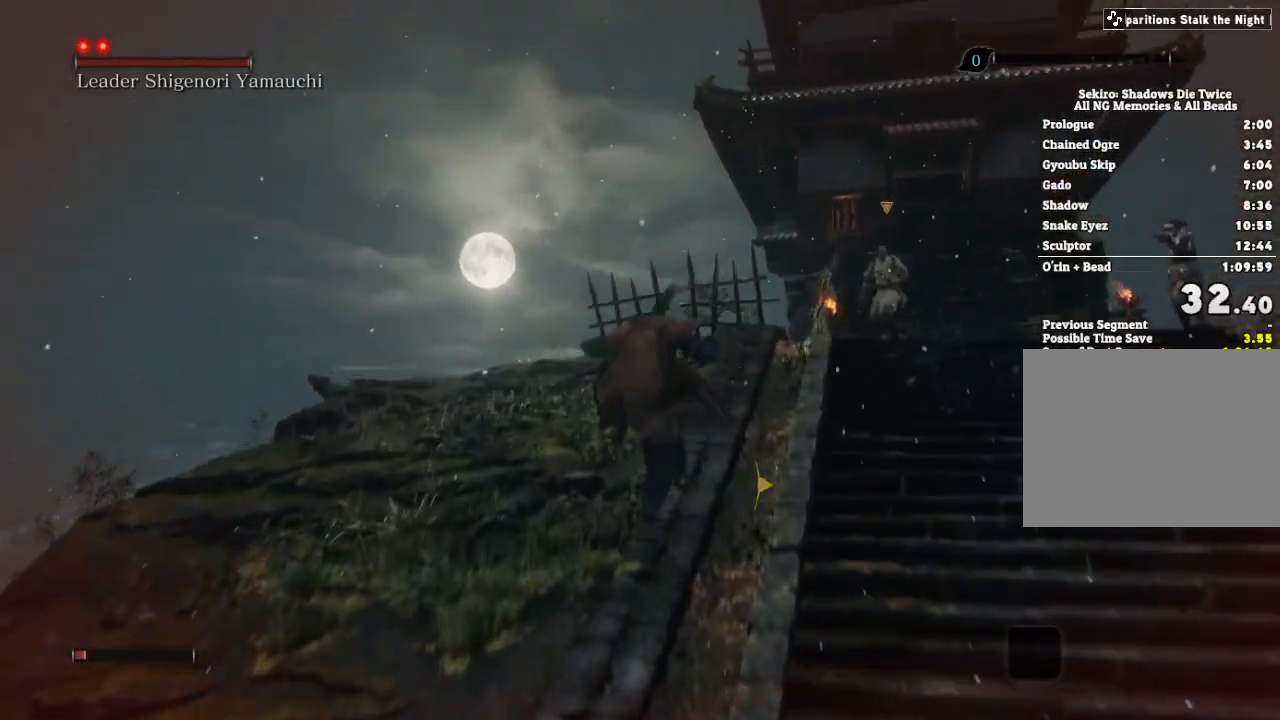
{"keys": ["space", "w"], "mouse": [], "events": [[333, "space", "down"], [400, "space", "up"], [500, "space", "down"]]}
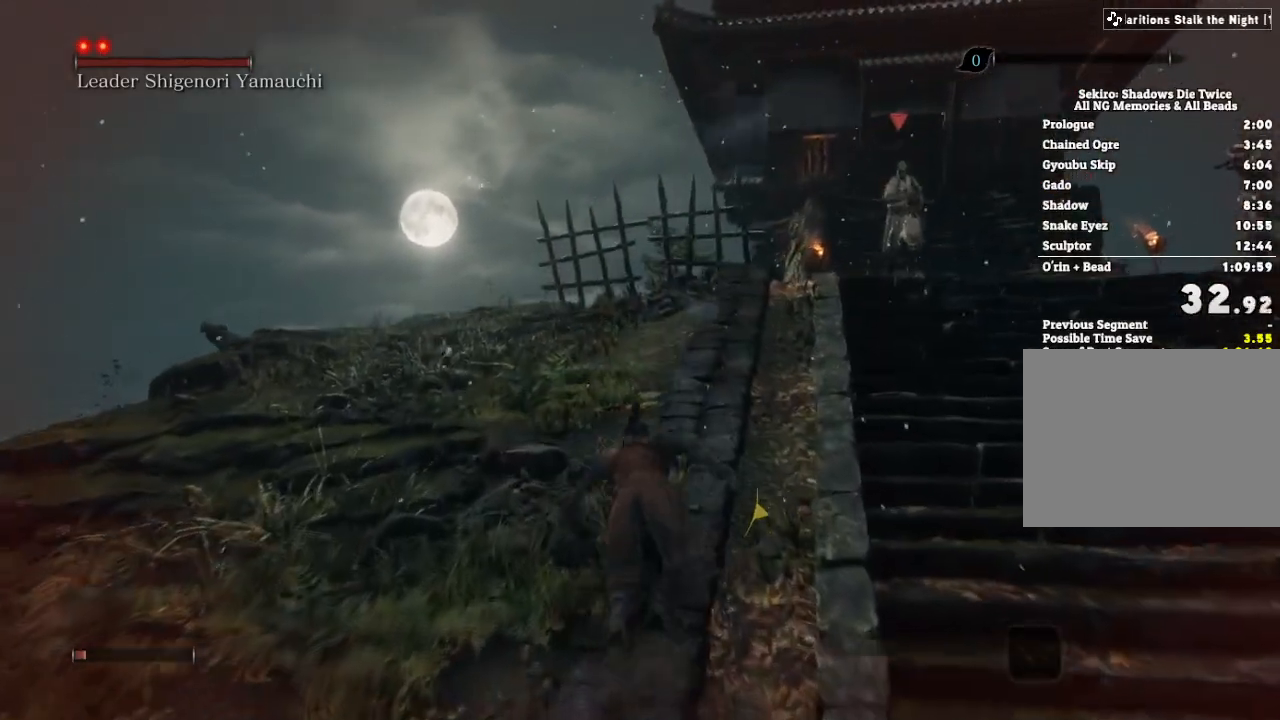
{"keys": ["w"], "mouse": [], "events": [[83, "space", "up"]]}
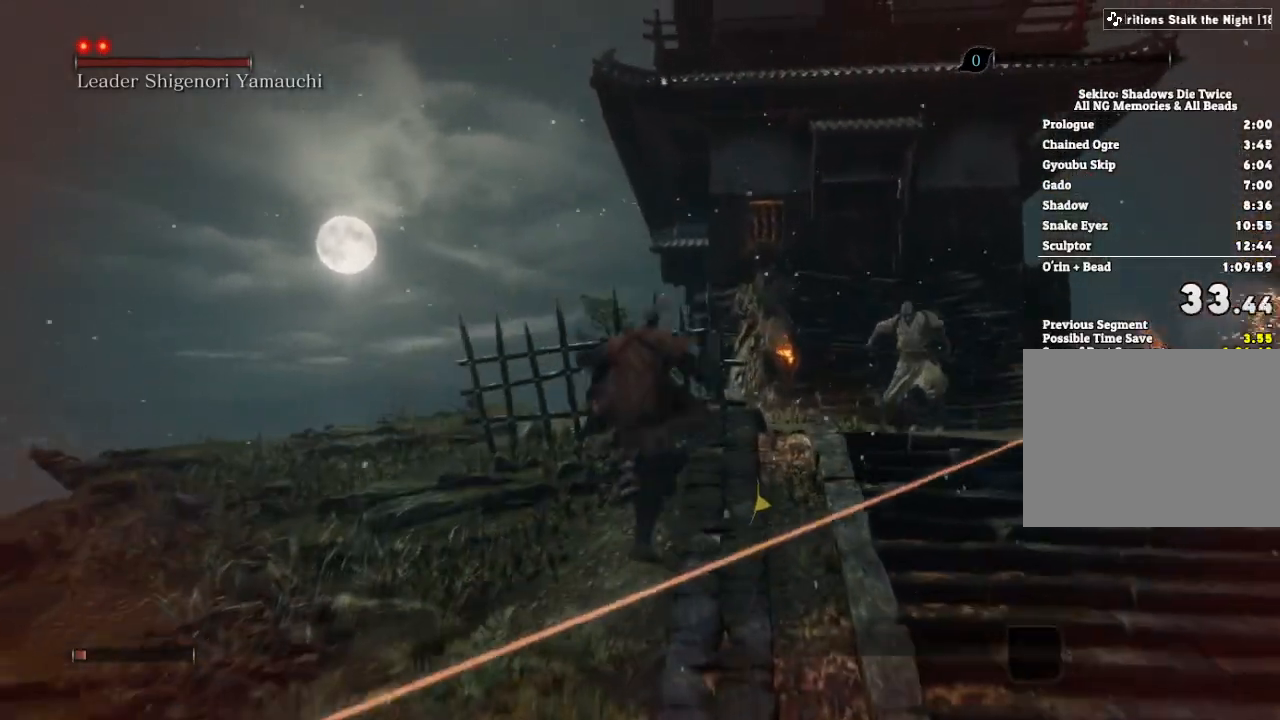
{"keys": ["space", "w"], "mouse": [], "events": [[233, "space", "down"], [300, "space", "up"], [467, "space", "down"]]}
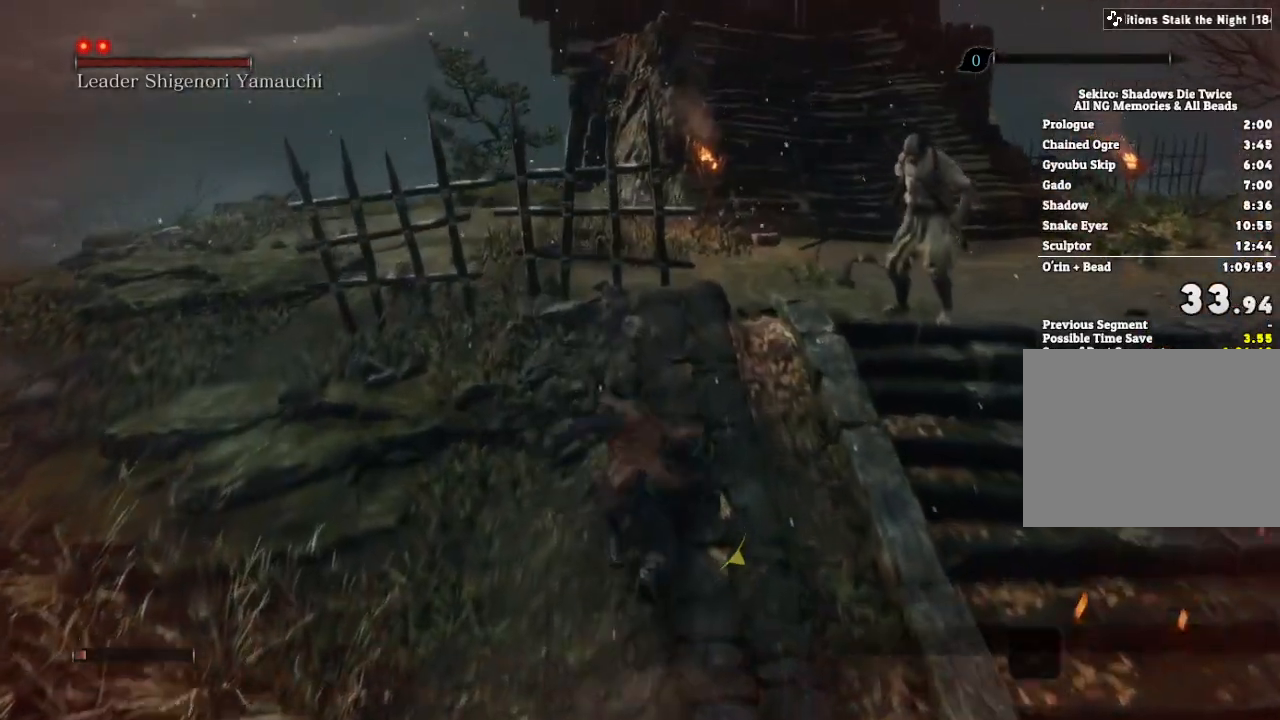
{"keys": ["w"], "mouse": [], "events": [[17, "space", "up"]]}
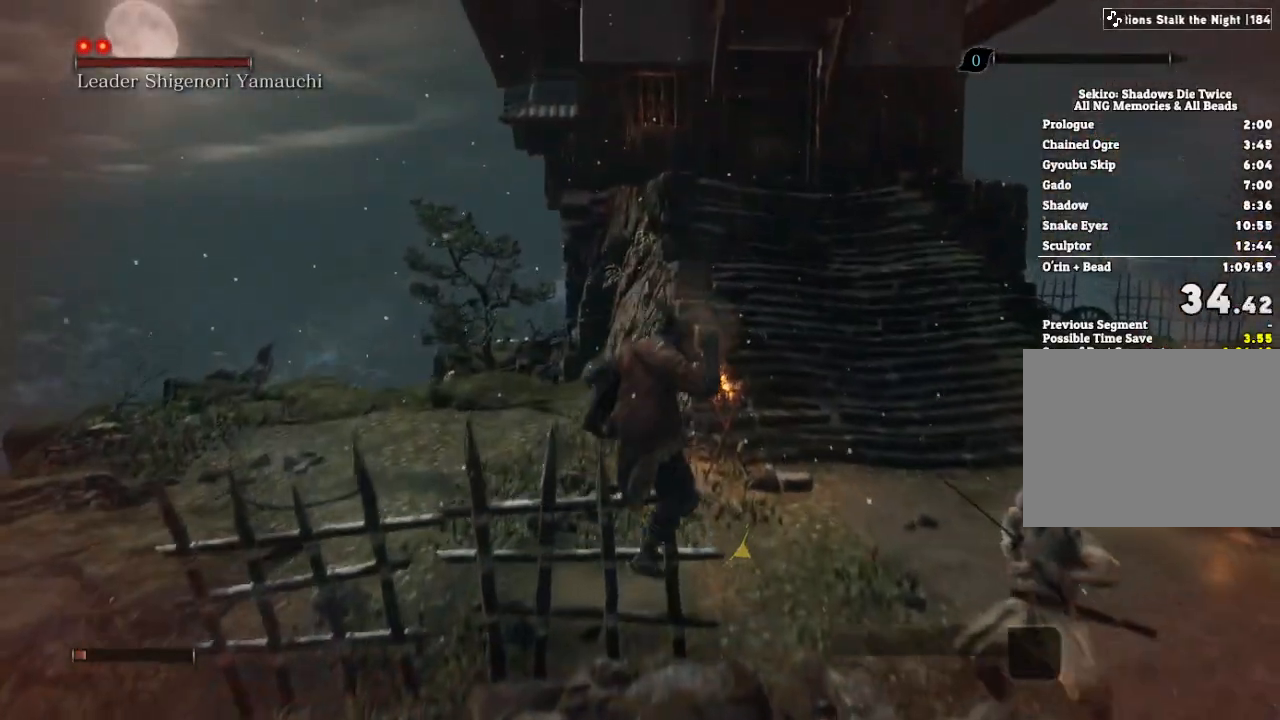
{"keys": ["space", "w"], "mouse": [], "events": [[300, "space", "down"], [333, "space", "up"], [467, "space", "down"]]}
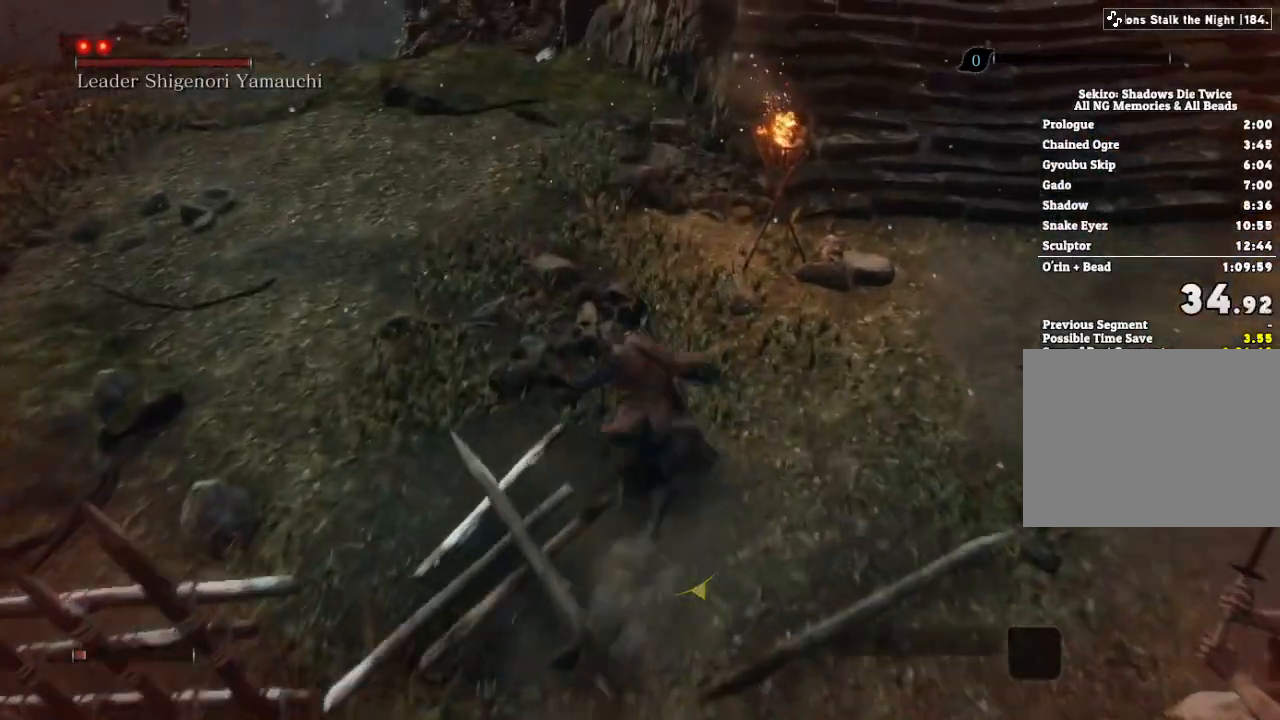
{"keys": ["w"], "mouse": [], "events": [[50, "space", "up"]]}
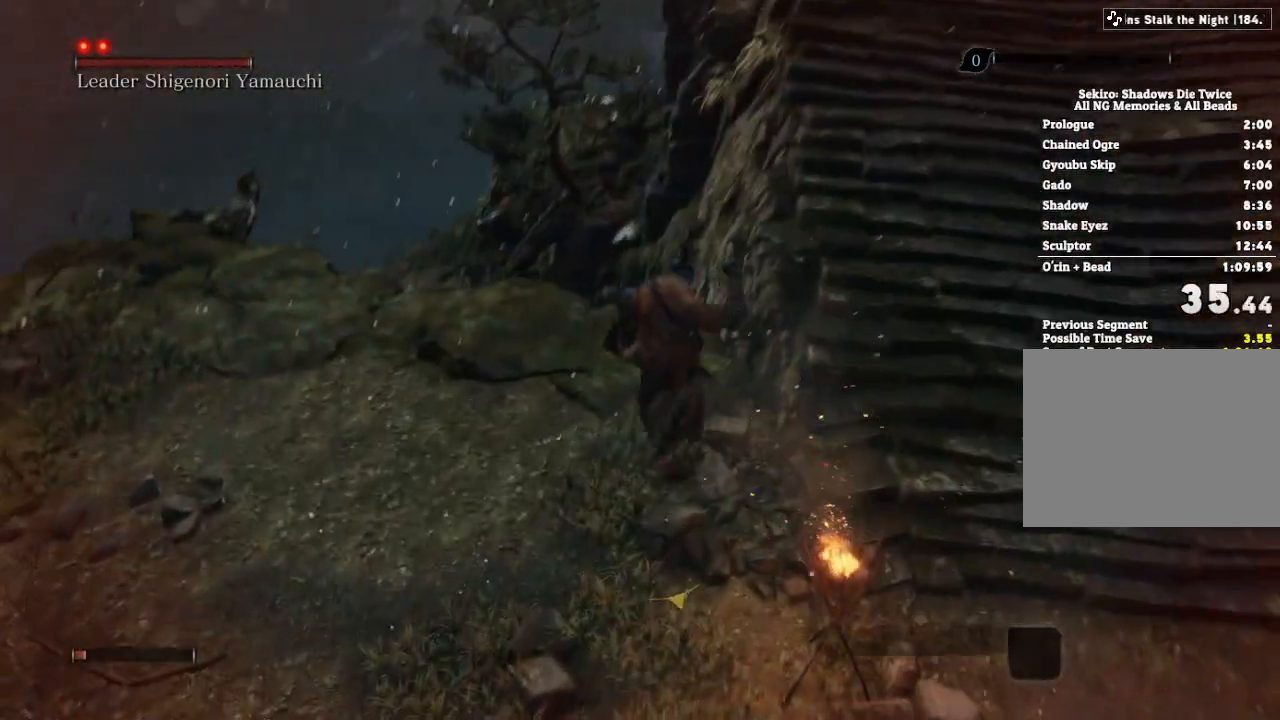
{"keys": ["w"], "mouse": [], "events": []}
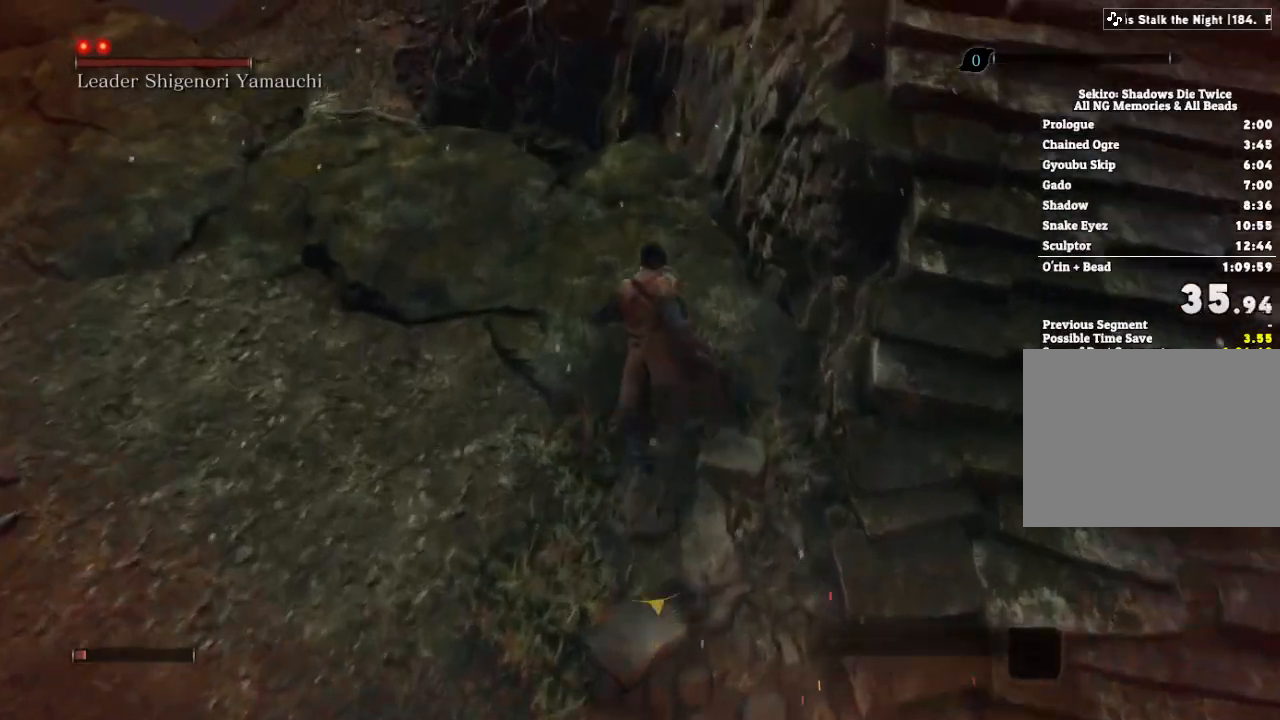
{"keys": ["w"], "mouse": [], "events": [[300, "space", "down"], [383, "space", "up"]]}
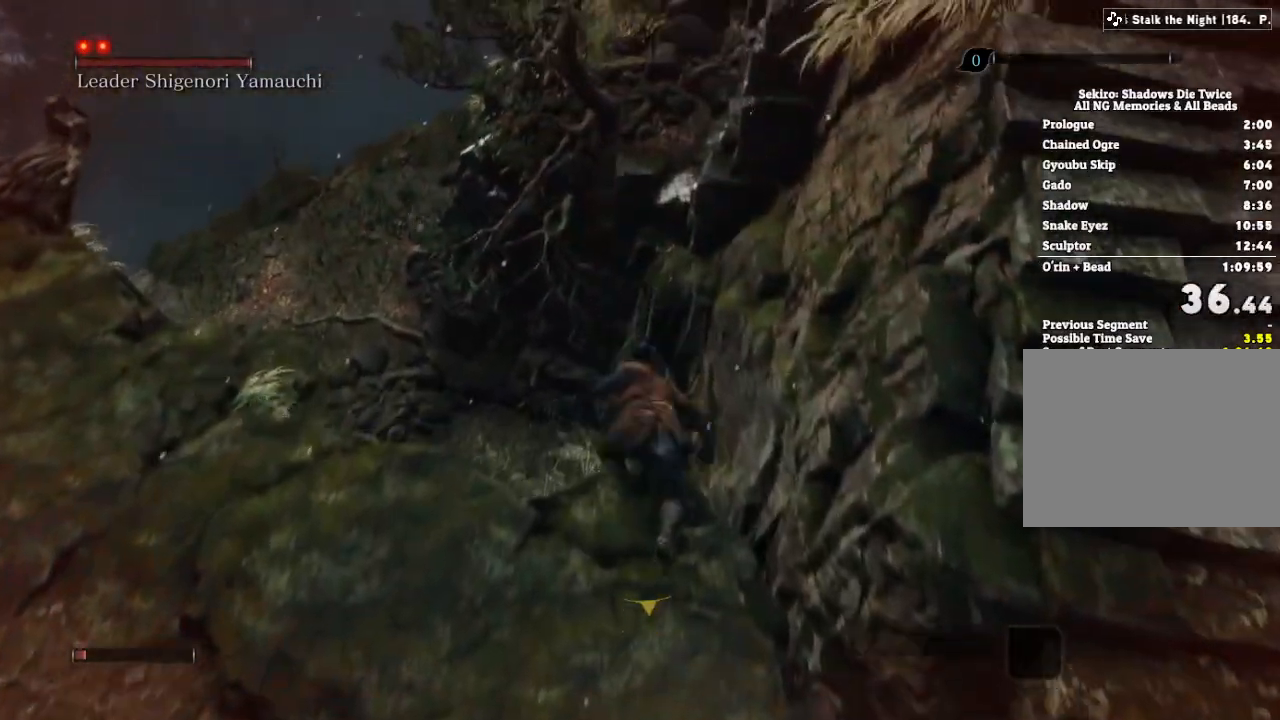
{"keys": ["w"], "mouse": [], "events": []}
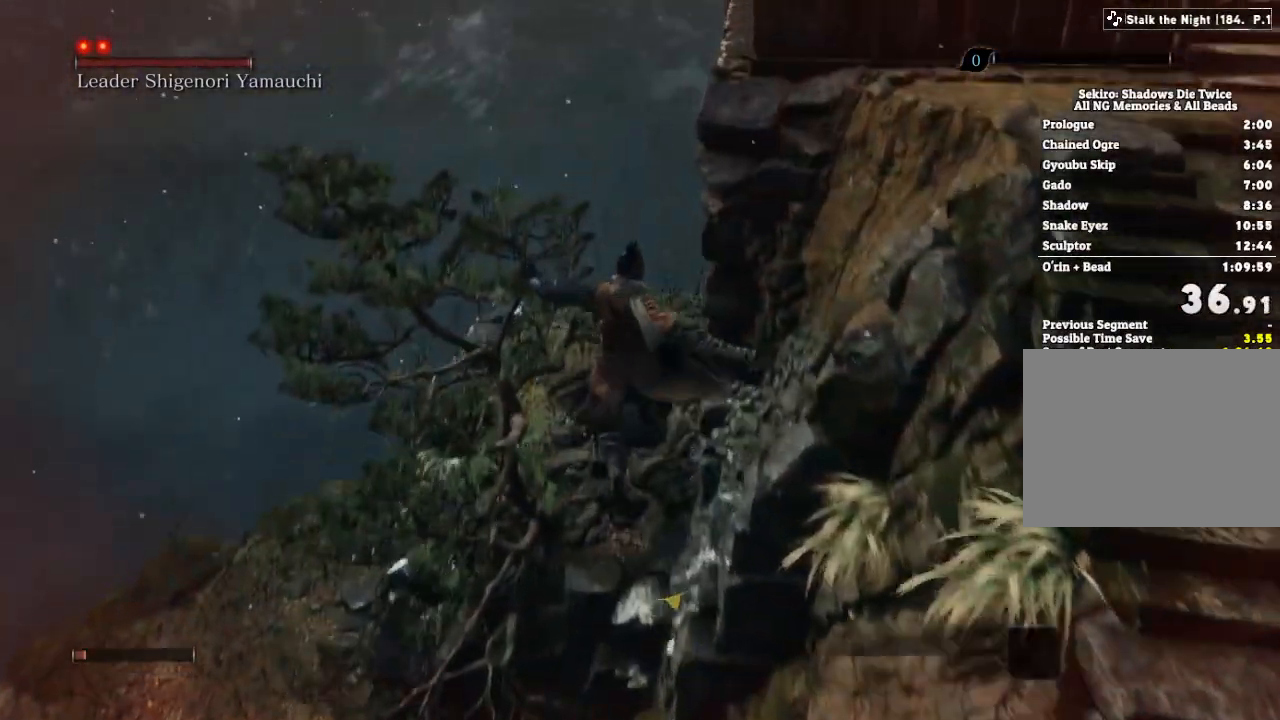
{"keys": ["w"], "mouse": [], "events": []}
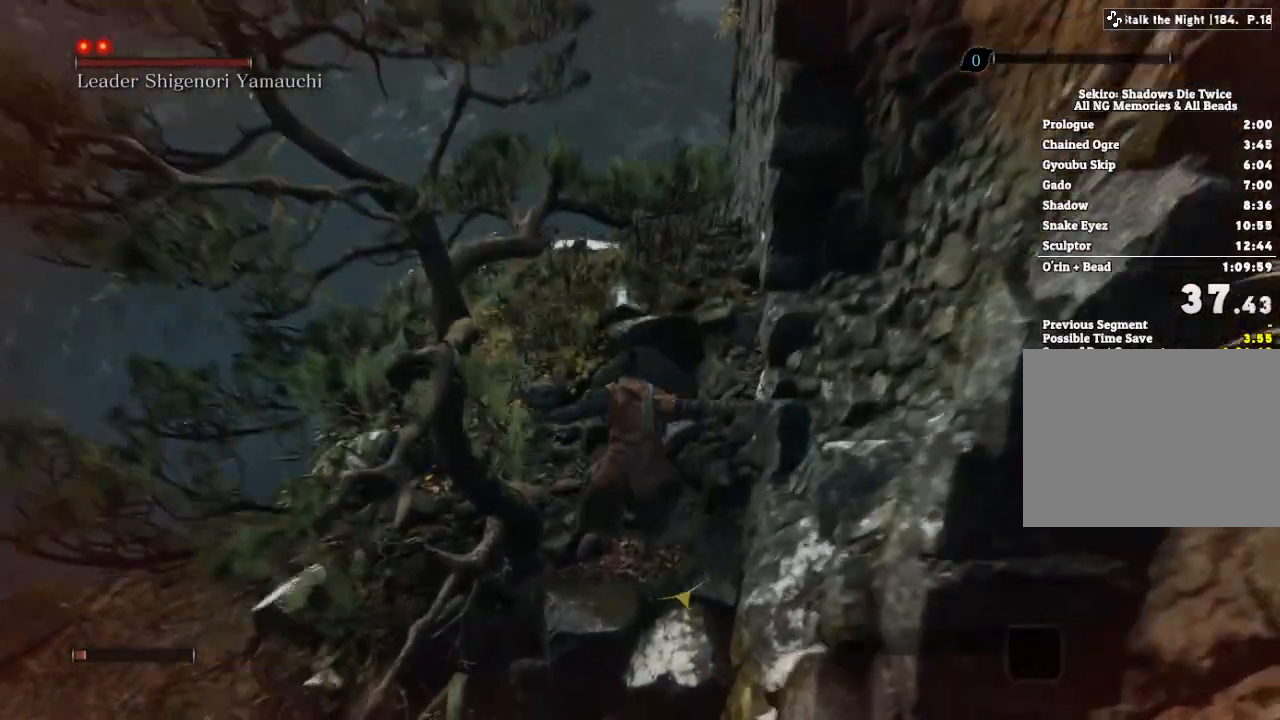
{"keys": ["w"], "mouse": [], "events": []}
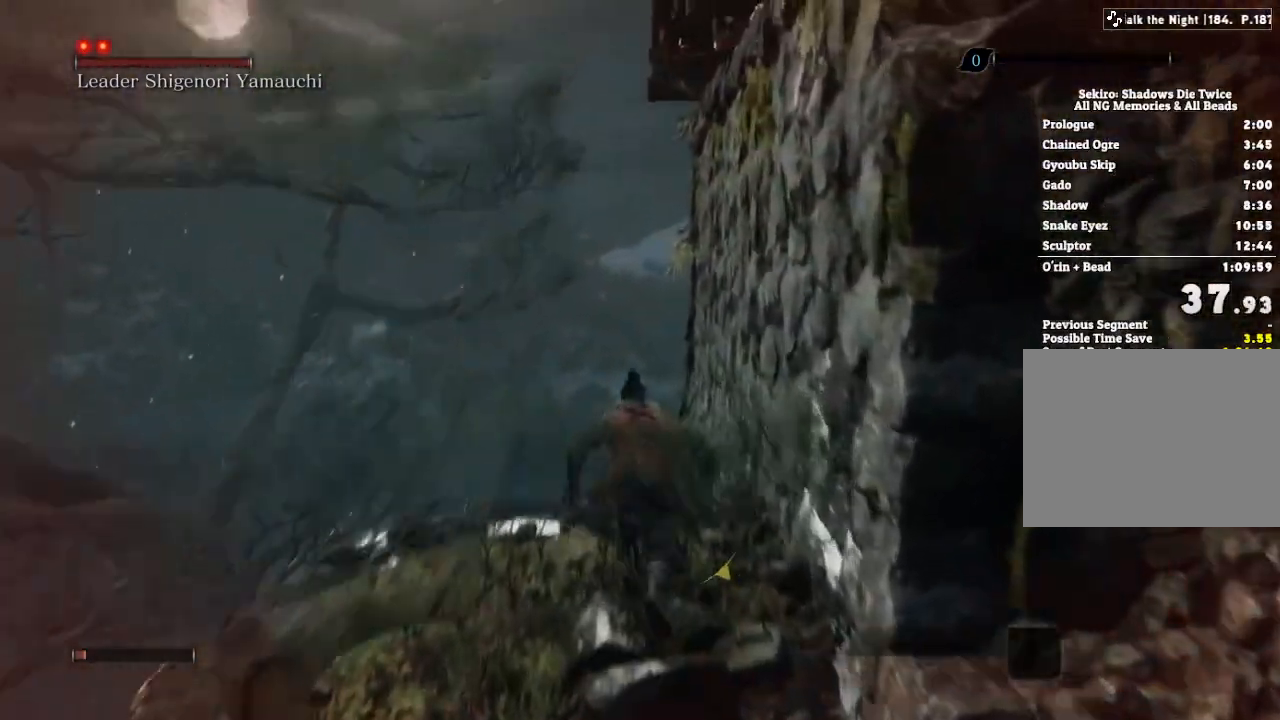
{"keys": ["w"], "mouse": [], "events": [[200, "space", "down"], [267, "space", "up"]]}
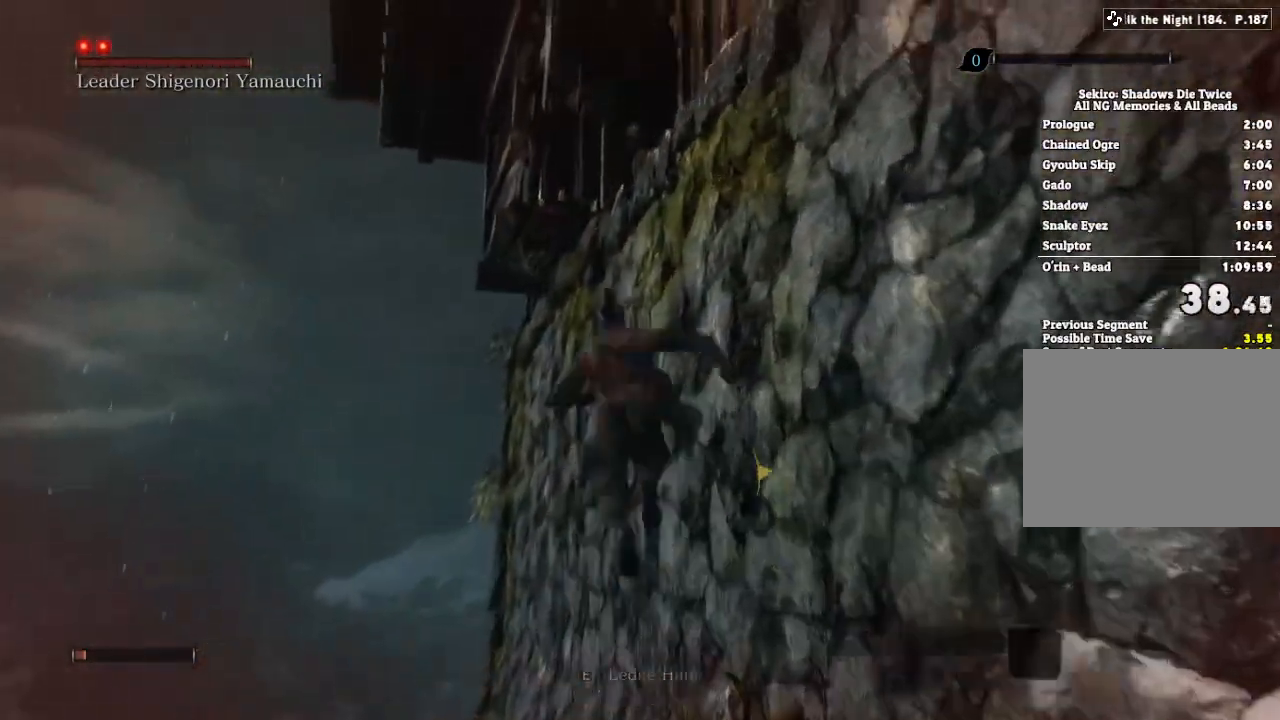
{"keys": ["w"], "mouse": [], "events": [[283, "space", "down"], [333, "space", "up"]]}
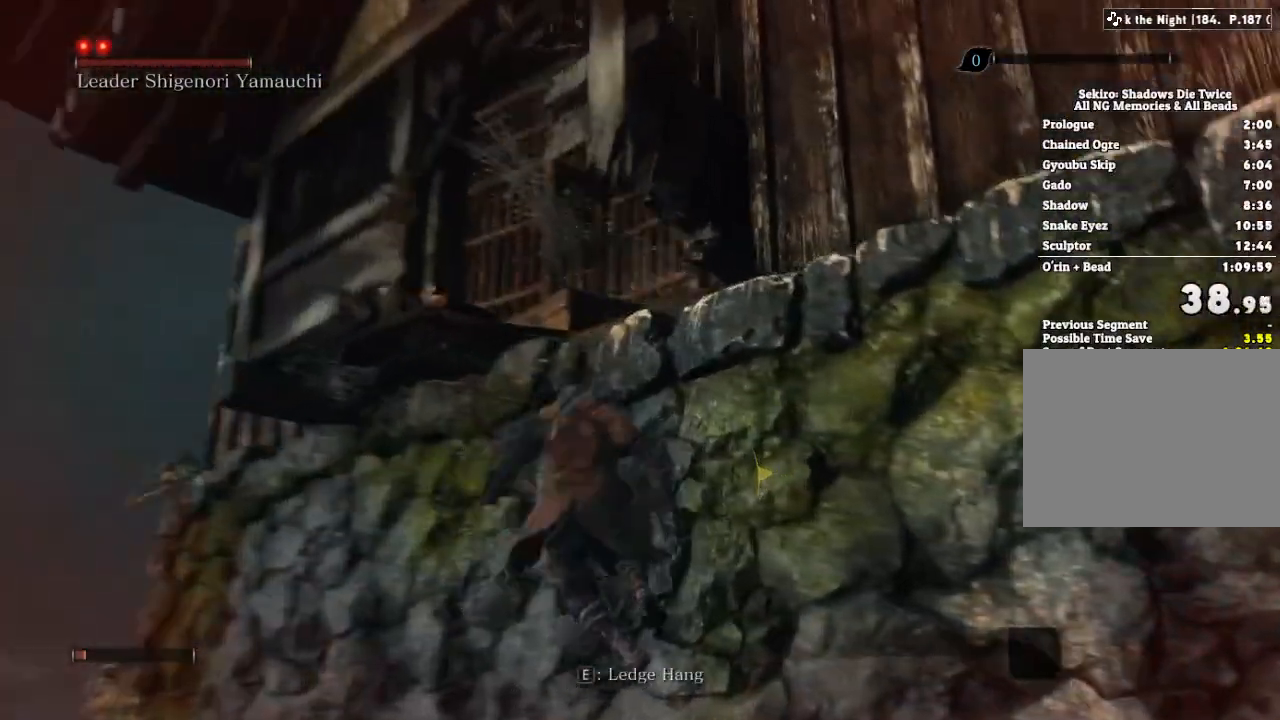
{"keys": ["w"], "mouse": [], "events": []}
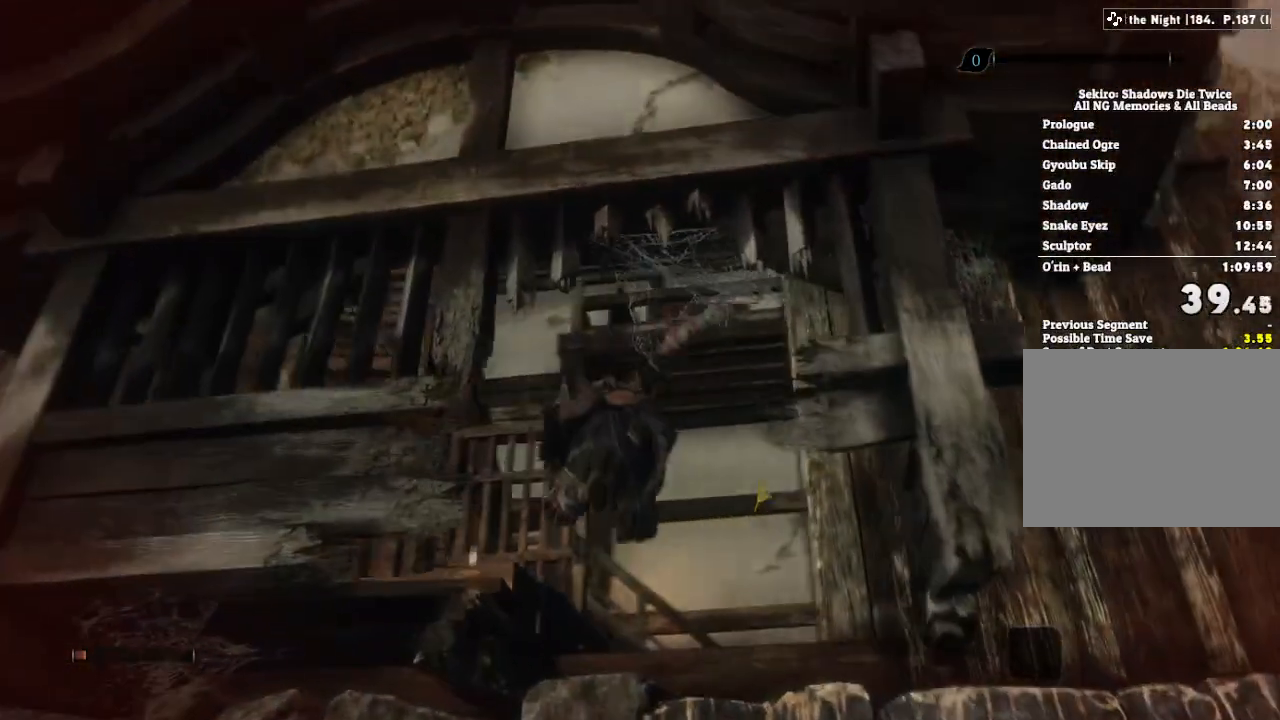
{"keys": ["e"], "mouse": [], "events": [[267, "w", "up"], [350, "e", "down"], [383, "e", "up"], [383, "escape", "down"], [483, "escape", "up"], [500, "e", "down"]]}
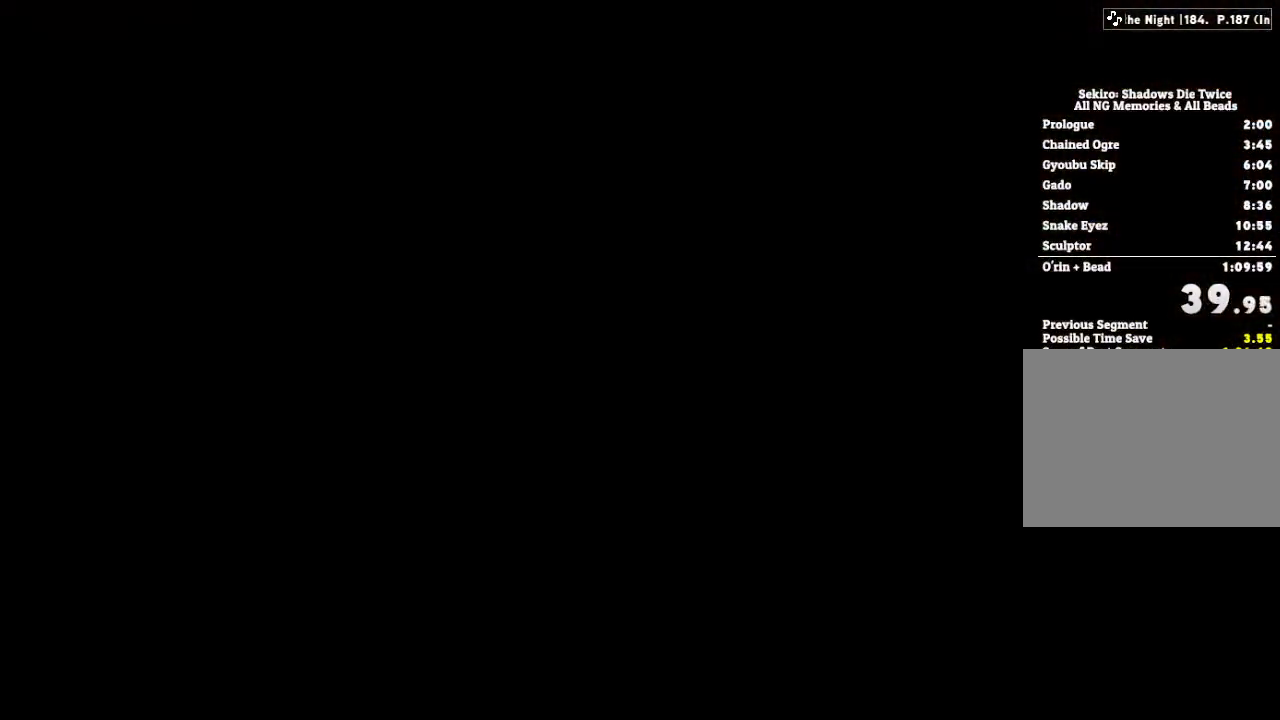
{"keys": ["e"], "mouse": [], "events": [[67, "e", "up"], [83, "escape", "down"], [133, "escape", "up"], [183, "e", "down"], [233, "e", "up"], [233, "escape", "down"], [300, "escape", "up"], [333, "e", "down"], [400, "e", "up"], [400, "escape", "down"], [467, "escape", "up"], [500, "e", "down"]]}
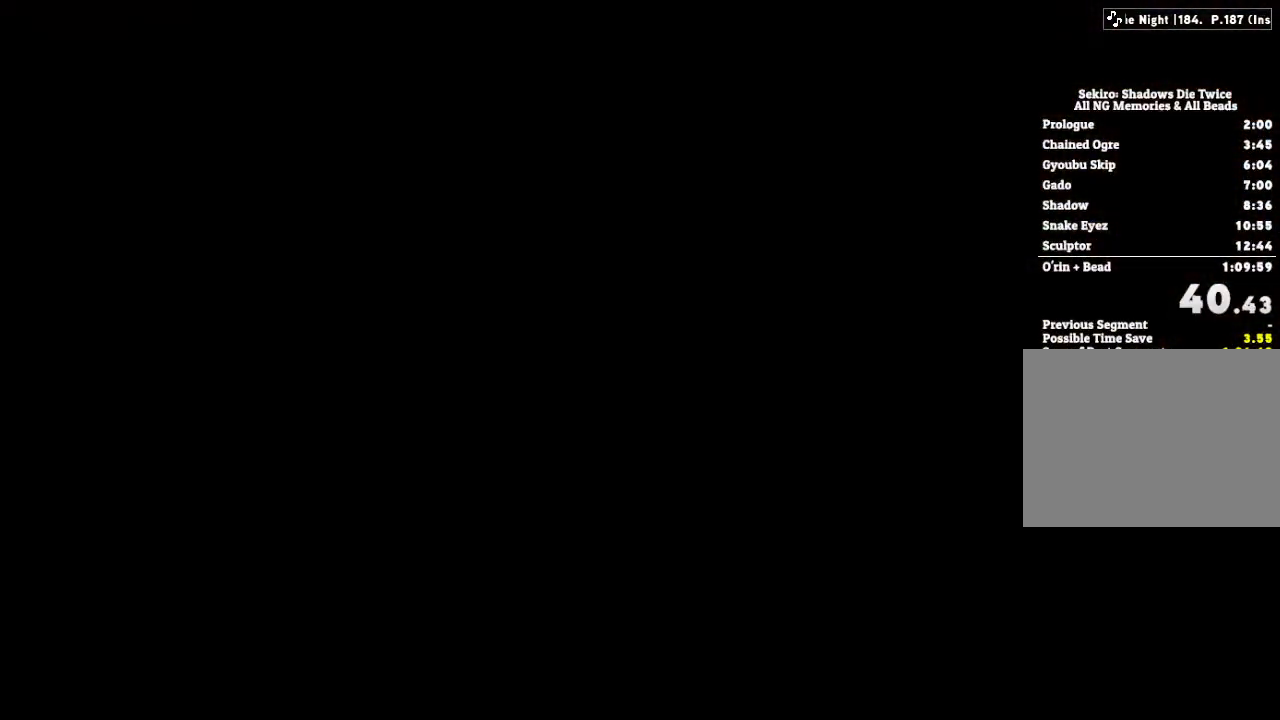
{"keys": ["e"], "mouse": [], "events": [[50, "e", "up"], [50, "escape", "down"], [117, "escape", "up"], [167, "e", "down"], [217, "e", "up"], [233, "escape", "down"], [283, "escape", "up"], [333, "e", "down"], [383, "e", "up"], [400, "escape", "down"], [467, "escape", "up"], [483, "e", "down"]]}
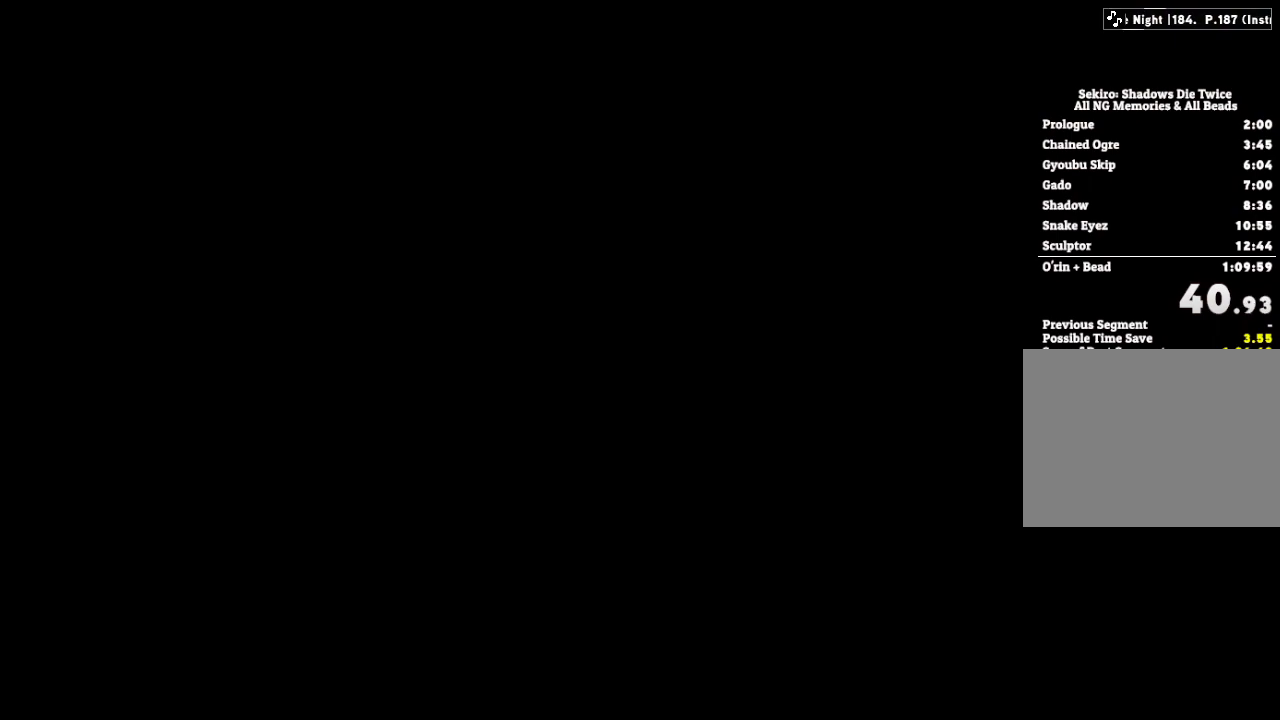
{"keys": ["e"], "mouse": [], "events": [[50, "e", "up"], [67, "escape", "down"], [133, "escape", "up"], [167, "e", "down"], [233, "e", "up"], [250, "escape", "down"], [300, "escape", "up"], [333, "e", "down"], [383, "e", "up"], [417, "escape", "down"], [467, "escape", "up"], [483, "e", "down"]]}
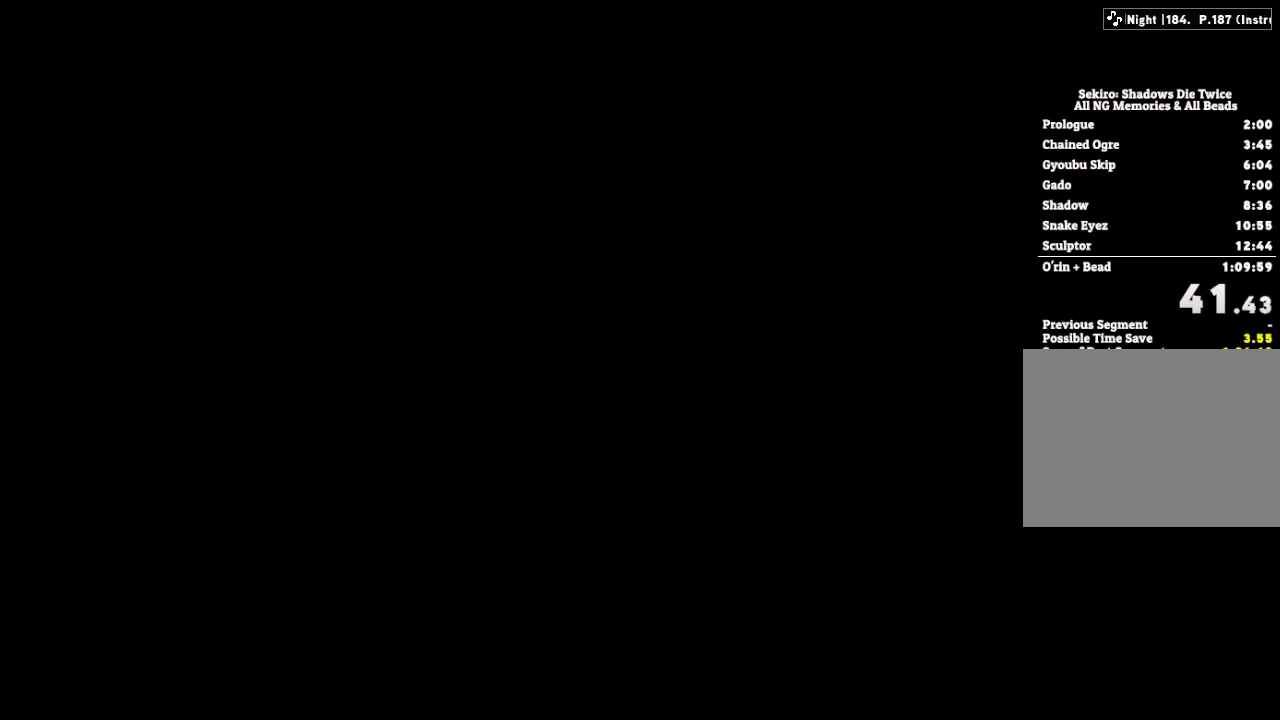
{"keys": ["e"], "mouse": [], "events": [[50, "e", "up"], [67, "escape", "down"], [117, "escape", "up"], [150, "e", "down"], [217, "e", "up"], [217, "escape", "down"], [283, "escape", "up"], [300, "e", "down"], [383, "e", "up"], [450, "escape", "down"], [500, "e", "down"], [500, "escape", "up"]]}
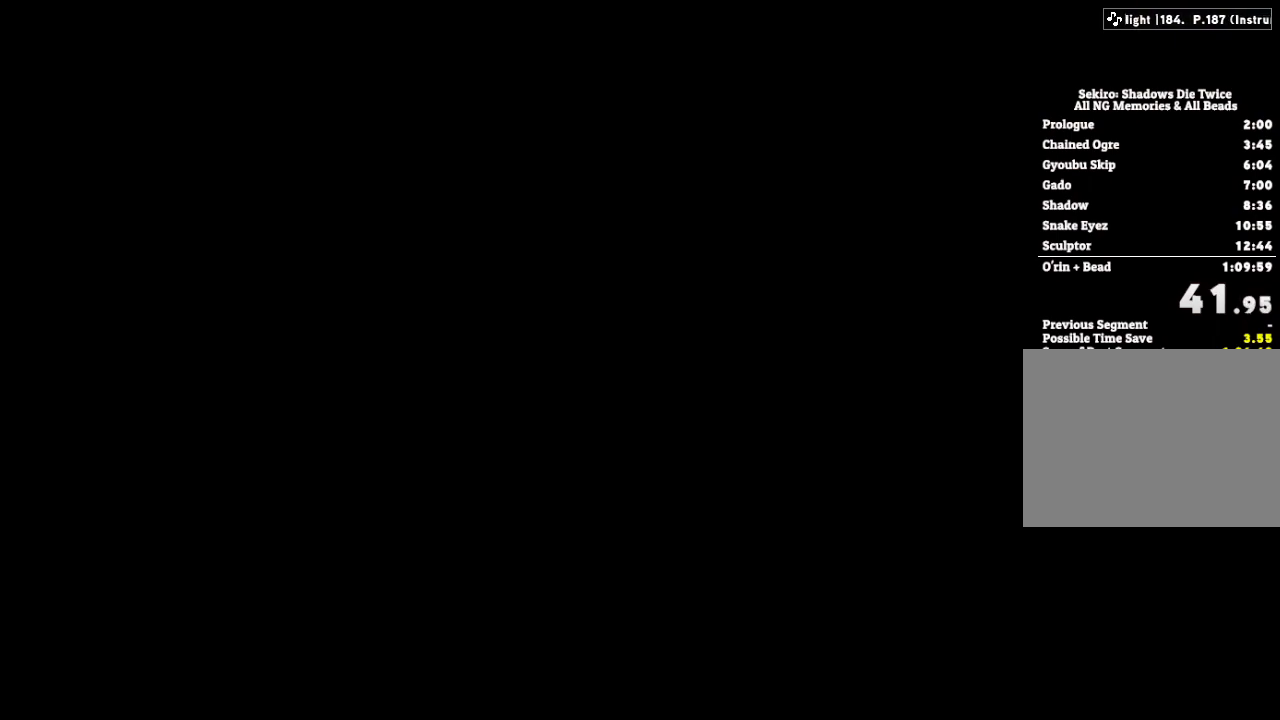
{"keys": ["e"], "mouse": [], "events": [[67, "e", "up"], [117, "escape", "down"], [150, "escape", "up"], [183, "e", "down"], [250, "e", "up"], [267, "escape", "down"], [317, "escape", "up"], [350, "e", "down"], [417, "e", "up"], [417, "escape", "down"], [483, "escape", "up"], [500, "e", "down"]]}
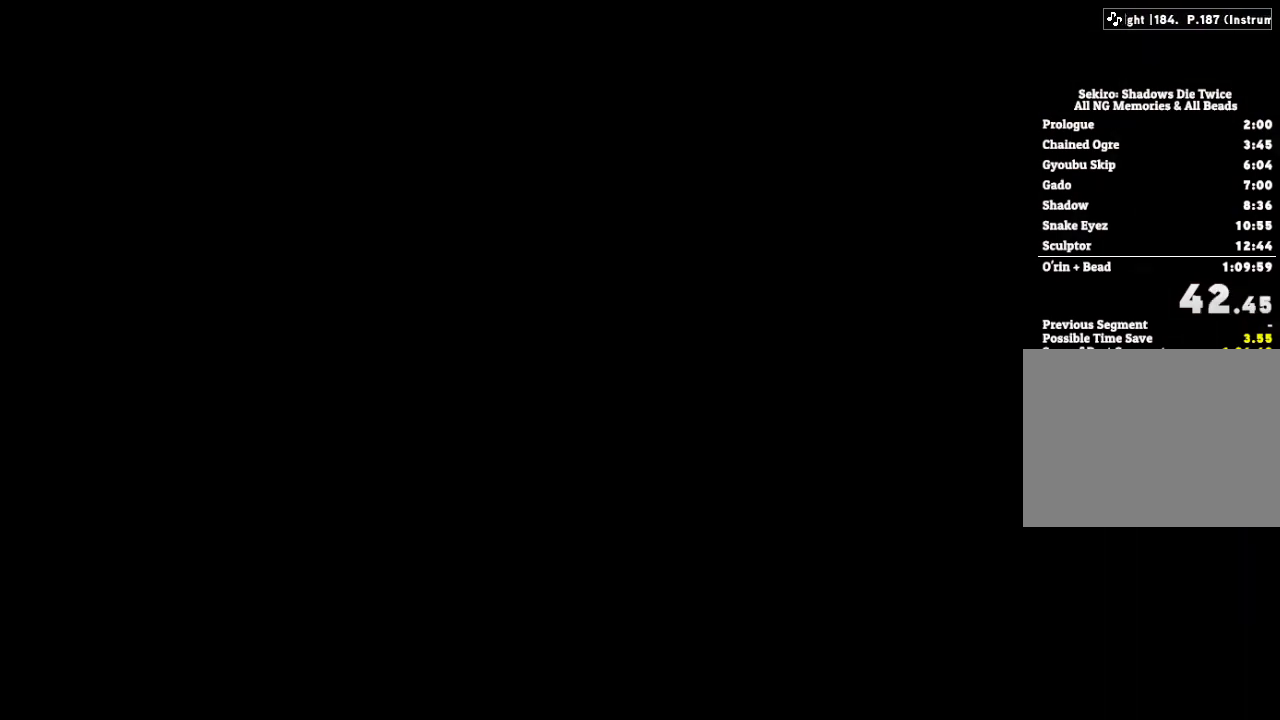
{"keys": [], "mouse": [], "events": [[67, "escape", "down"], [83, "e", "up"], [133, "e", "down"], [133, "escape", "up"], [217, "escape", "down"], [233, "e", "up"], [267, "e", "down"], [283, "escape", "up"], [367, "e", "up"], [383, "escape", "down"], [417, "e", "down"], [433, "escape", "up"], [500, "e", "up"]]}
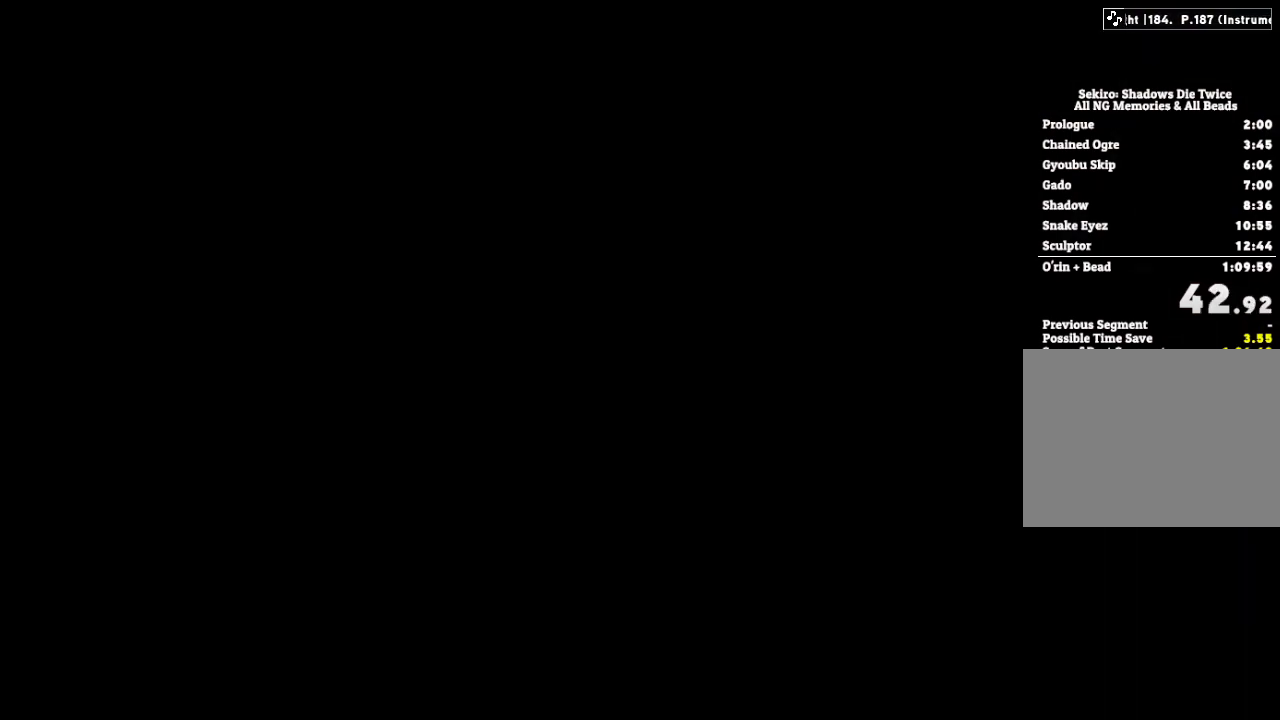
{"keys": ["e"], "mouse": [], "events": [[17, "escape", "down"], [100, "escape", "up"], [117, "e", "down"], [183, "e", "up"], [200, "escape", "down"], [283, "e", "down"], [283, "escape", "up"], [350, "e", "up"], [383, "escape", "down"], [433, "e", "down"], [433, "escape", "up"]]}
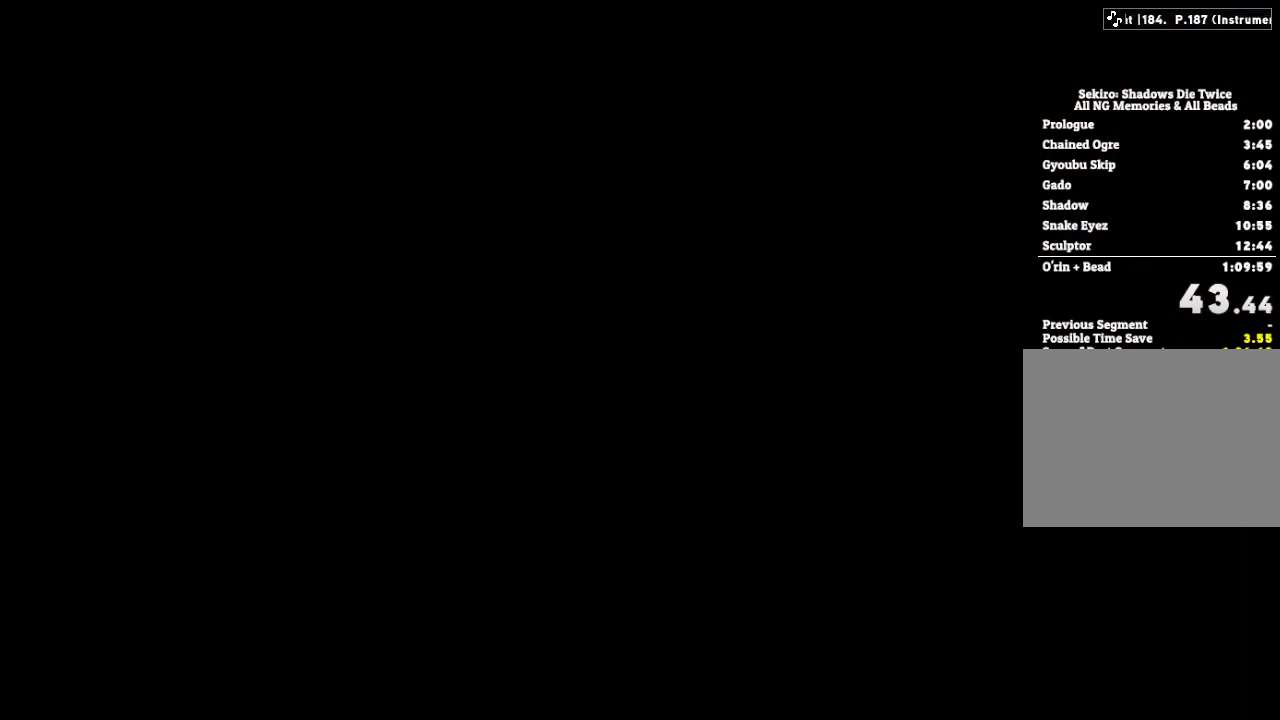
{"keys": ["e"], "mouse": [], "events": [[17, "e", "up"], [33, "escape", "down"], [100, "escape", "up"], [117, "e", "down"], [183, "e", "up"], [200, "escape", "down"], [267, "escape", "up"], [283, "e", "down"], [350, "e", "up"], [383, "escape", "down"], [433, "escape", "up"], [467, "e", "down"]]}
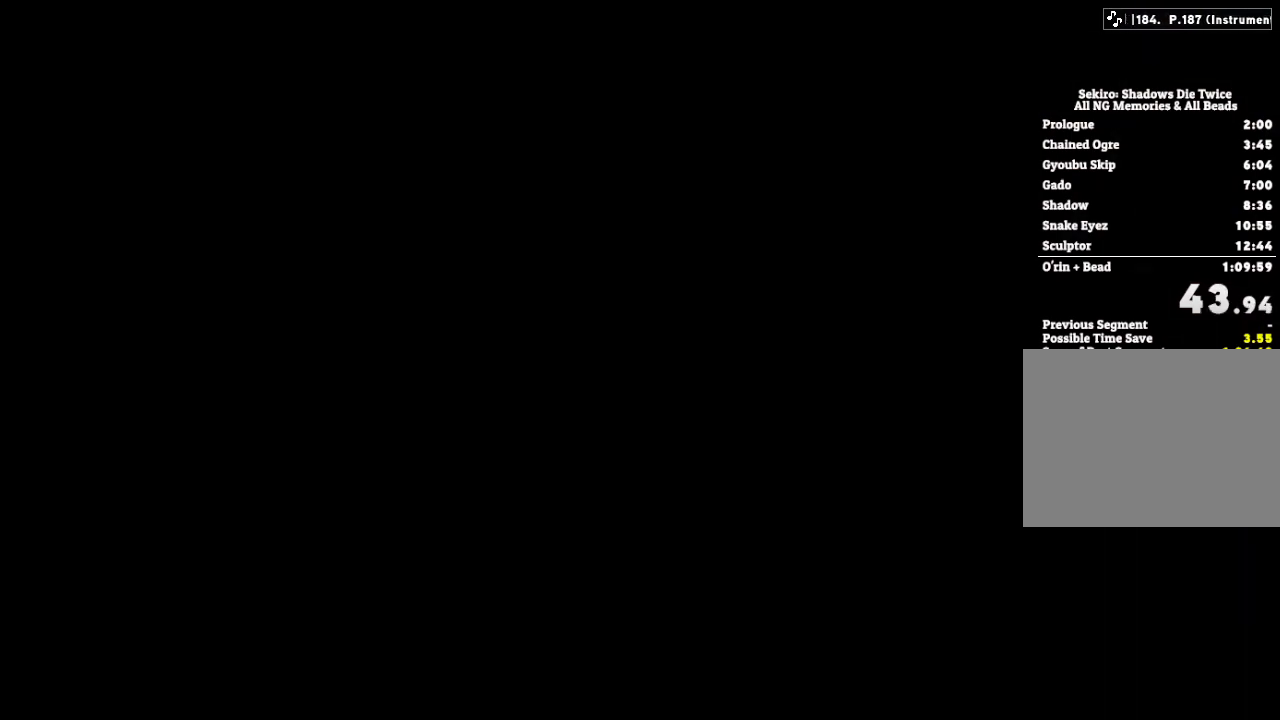
{"keys": ["e"], "mouse": [], "events": [[17, "e", "up"], [50, "escape", "down"], [100, "escape", "up"], [133, "e", "down"], [200, "e", "up"], [233, "escape", "down"], [283, "e", "down"], [283, "escape", "up"], [350, "e", "up"], [383, "escape", "down"], [450, "escape", "up"], [467, "e", "down"]]}
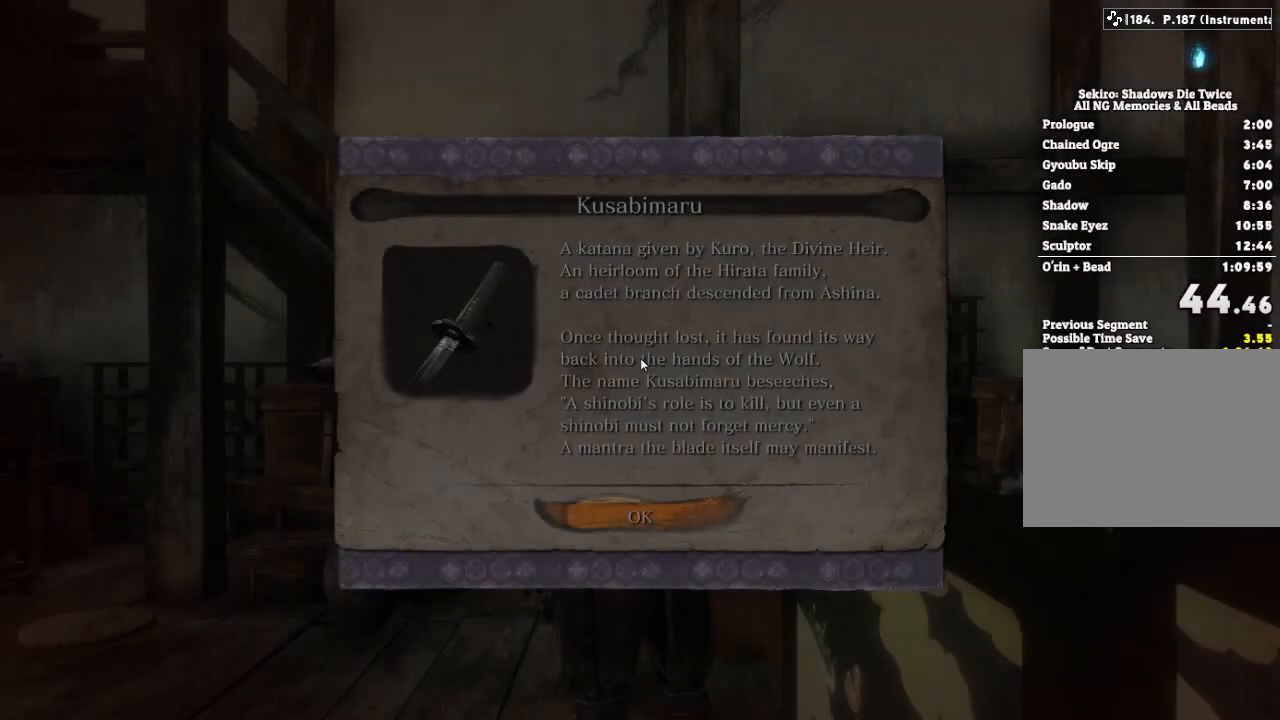
{"keys": ["e"], "mouse": [], "events": [[17, "e", "up"], [50, "escape", "down"], [117, "escape", "up"], [150, "e", "down"], [383, "e", "up"], [500, "e", "down"]]}
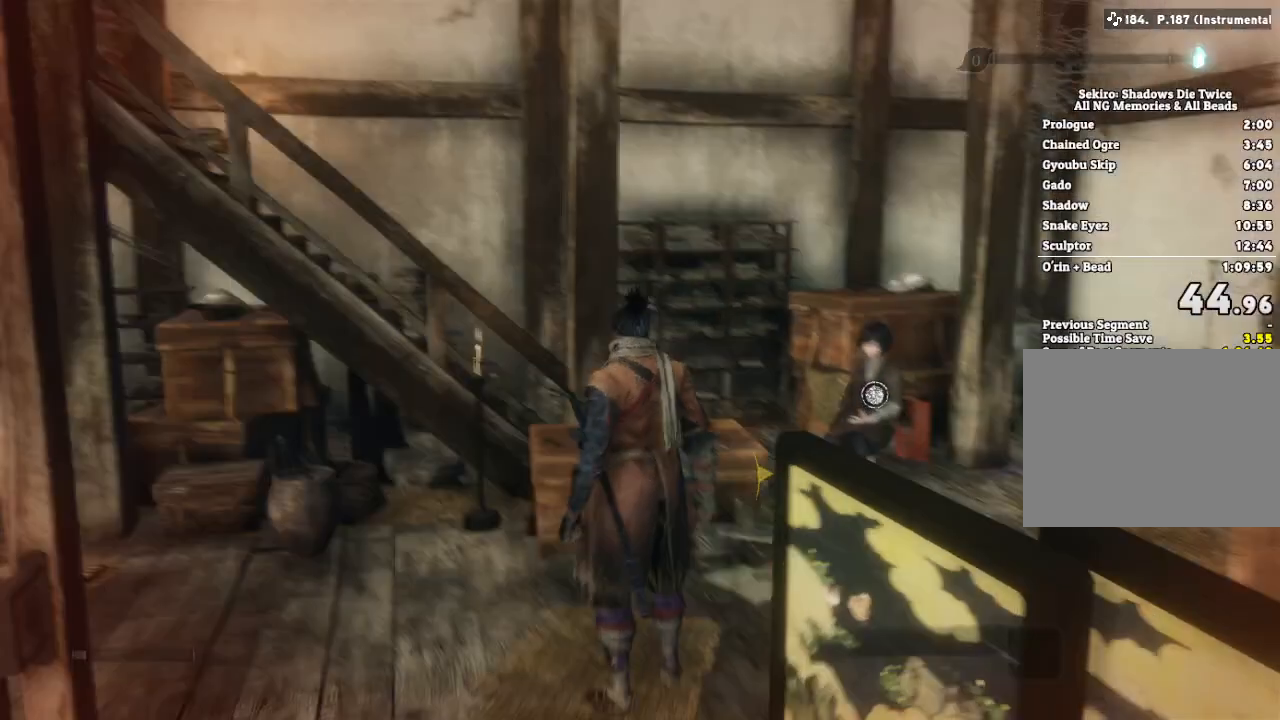
{"keys": [], "mouse": [], "events": [[83, "e", "up"], [183, "e", "down"], [267, "e", "up"], [383, "e", "down"], [450, "e", "up"]]}
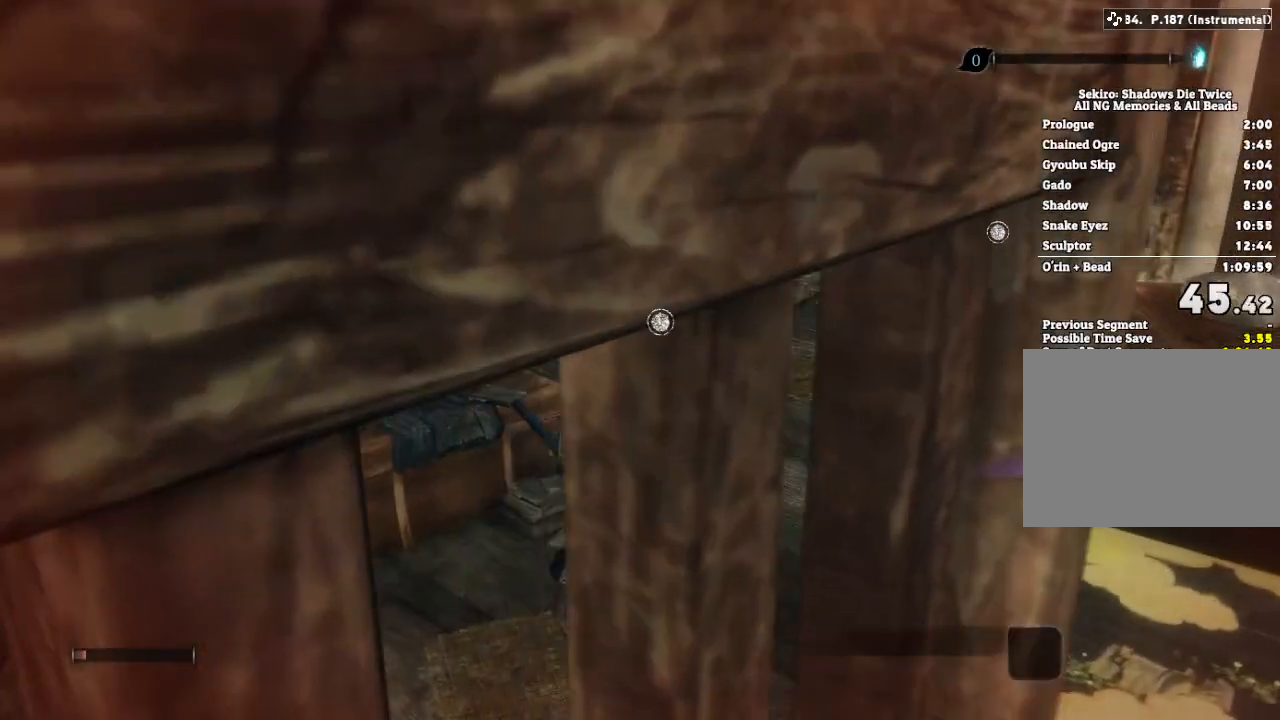
{"keys": ["e"], "mouse": [], "events": [[67, "e", "down"], [133, "e", "up"], [250, "e", "down"], [333, "e", "up"], [433, "e", "down"]]}
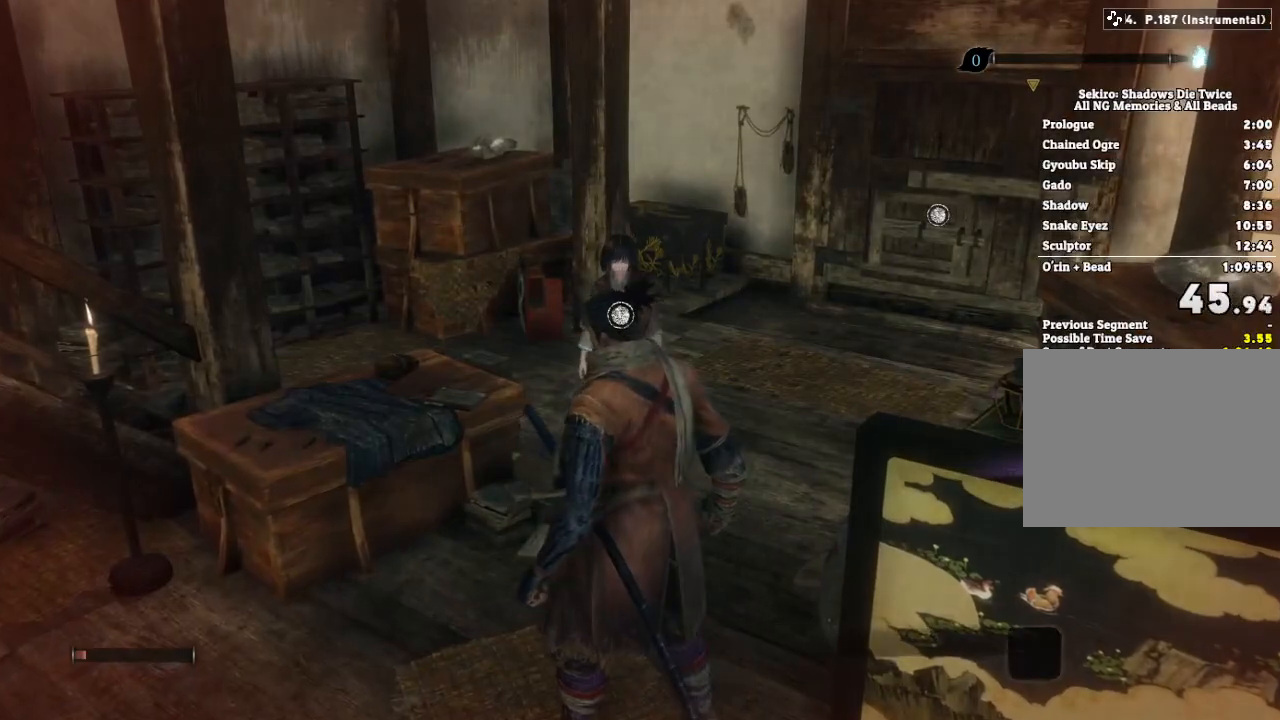
{"keys": ["e"], "mouse": [], "events": [[17, "e", "up"], [117, "e", "down"], [200, "e", "up"], [300, "e", "down"], [383, "e", "up"], [483, "e", "down"]]}